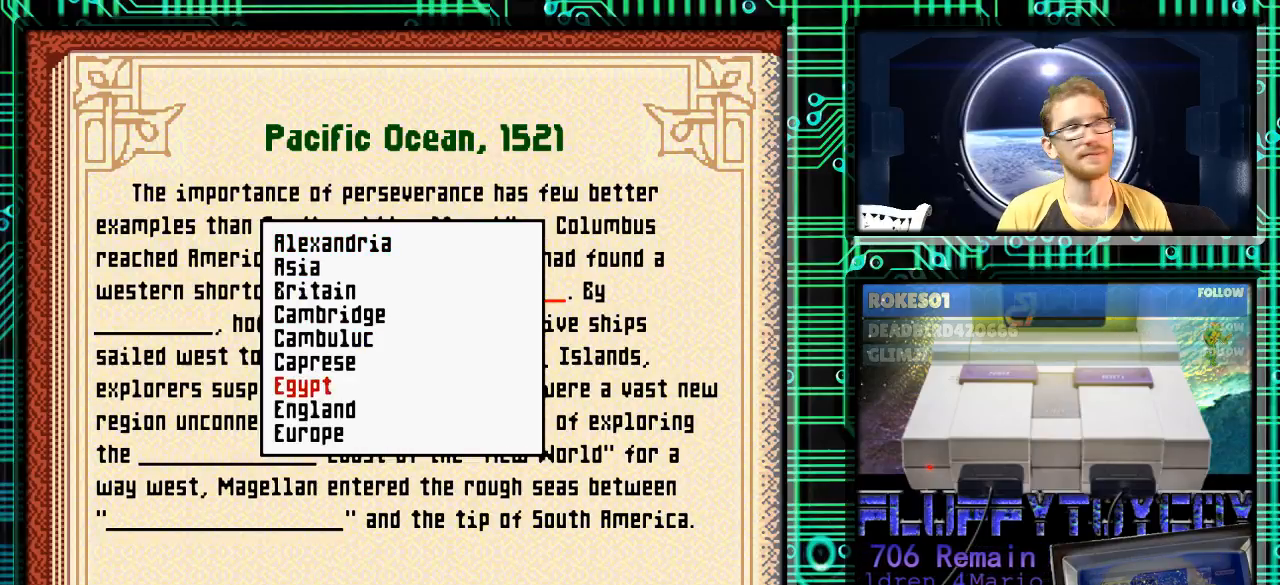
Gameplay with a controller (Nintendo layout); each line is a JSON object with the inputs held at the frame after it. "events" lists button and stick changes between this image and that frame as [ms after this image, input, new state], when the widget could be followed in between. Not read: L3 R3.
{"buttons": ["DPAD_DOWN"], "events": []}
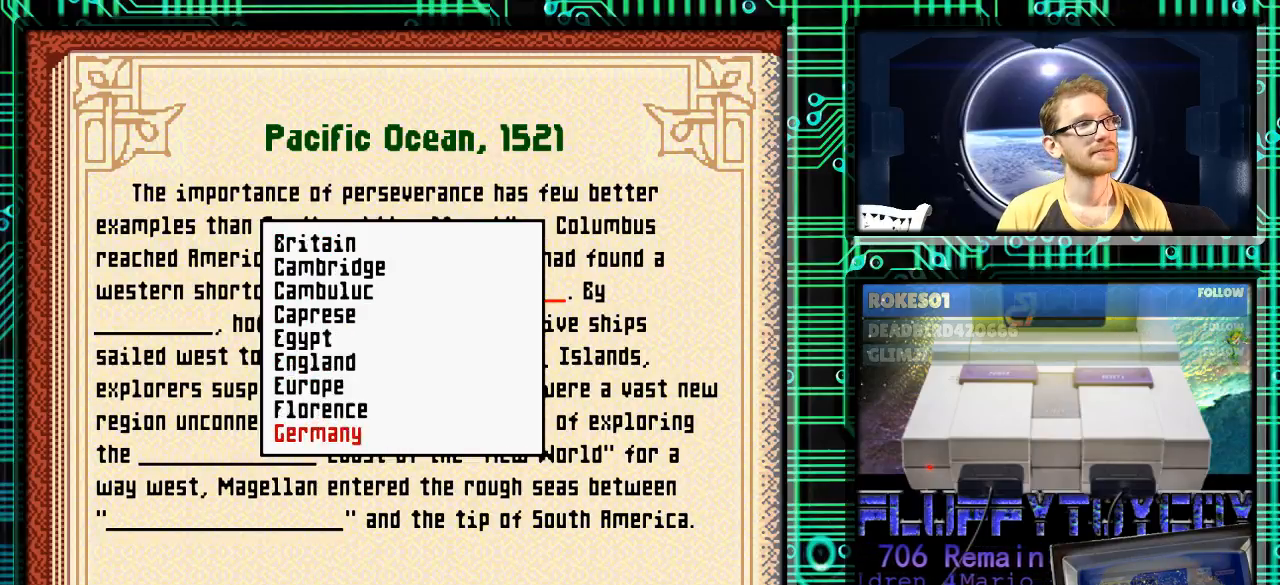
{"buttons": ["DPAD_DOWN"], "events": []}
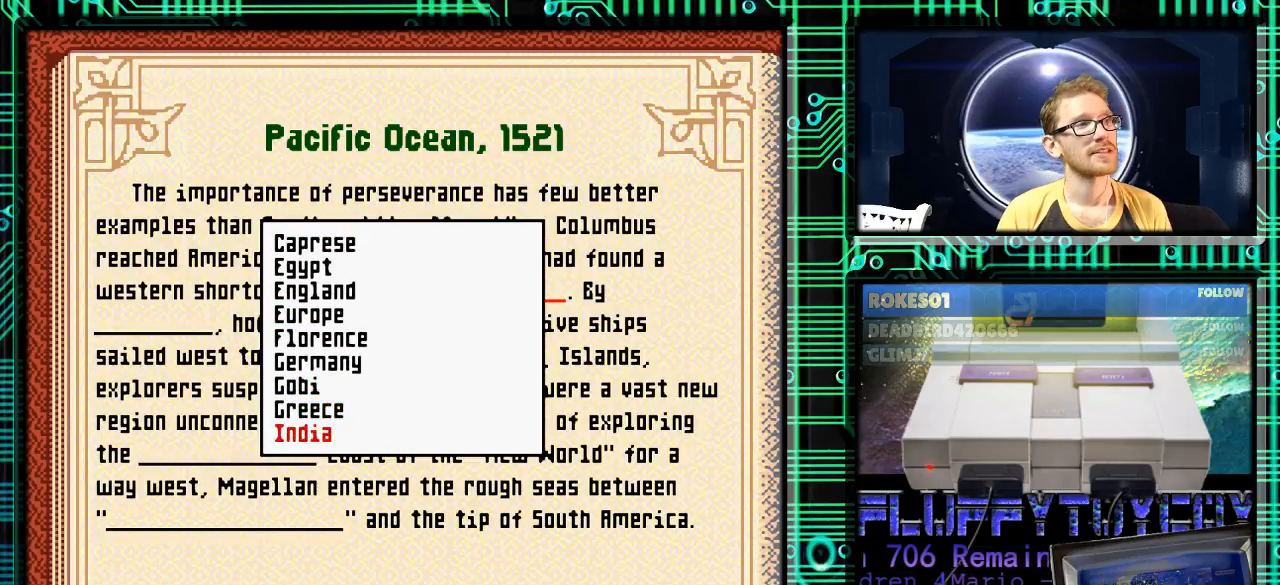
{"buttons": ["DPAD_UP"], "events": [[367, "DPAD_DOWN", "up"], [467, "DPAD_UP", "down"]]}
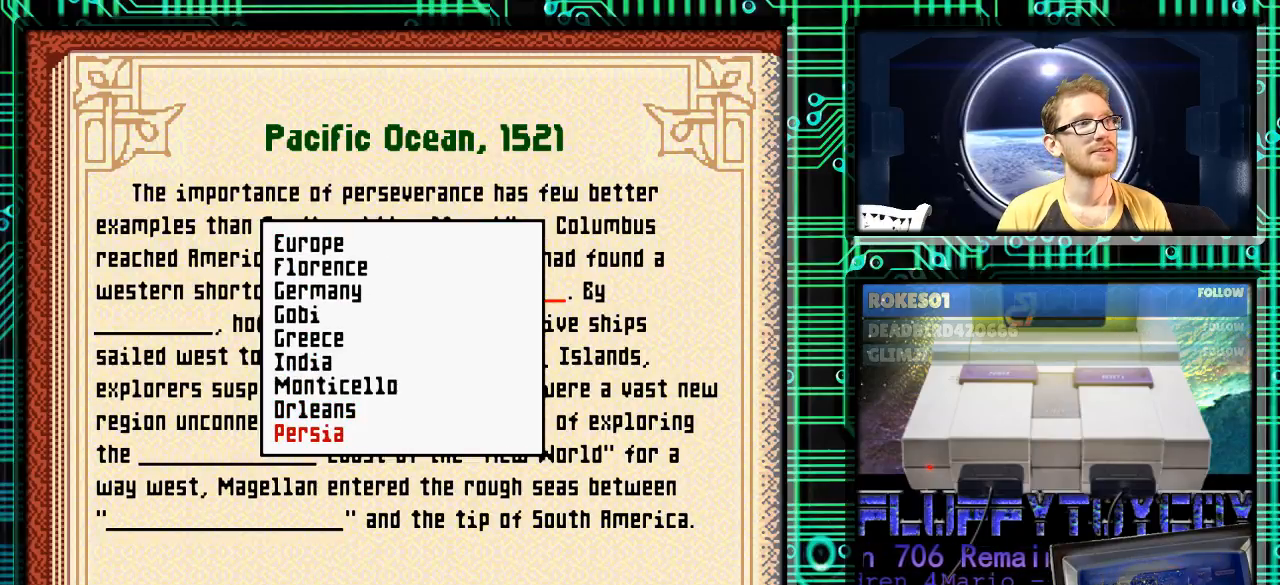
{"buttons": ["A"], "events": [[100, "DPAD_UP", "up"], [200, "DPAD_UP", "down"], [267, "DPAD_UP", "up"], [333, "DPAD_UP", "down"], [433, "DPAD_UP", "up"], [500, "A", "down"]]}
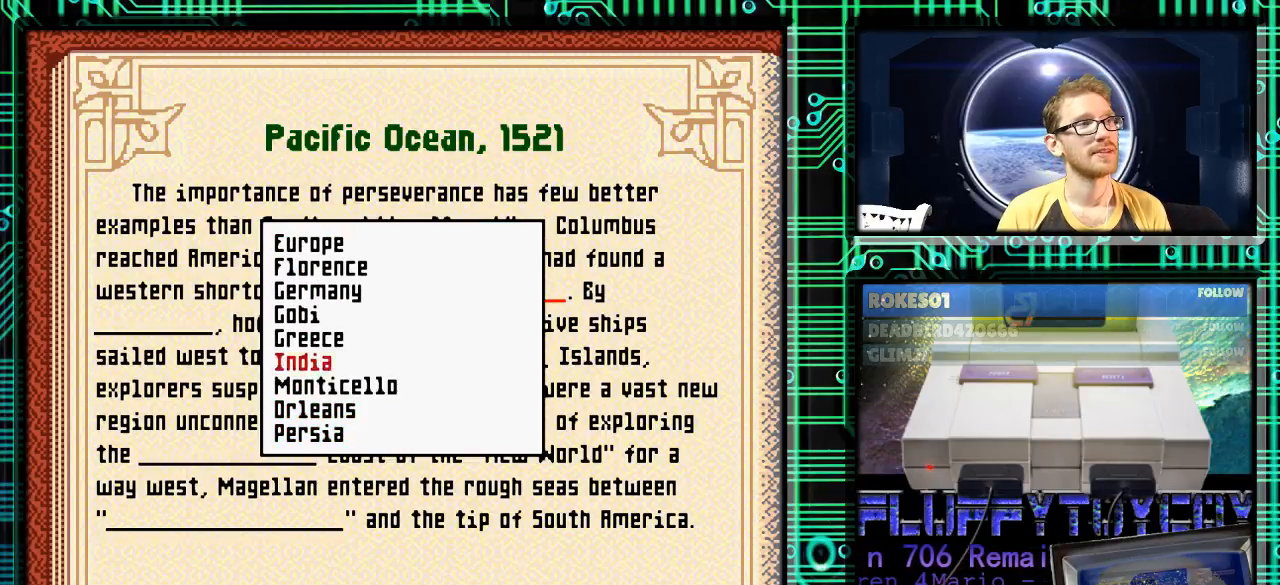
{"buttons": [], "events": [[100, "A", "up"]]}
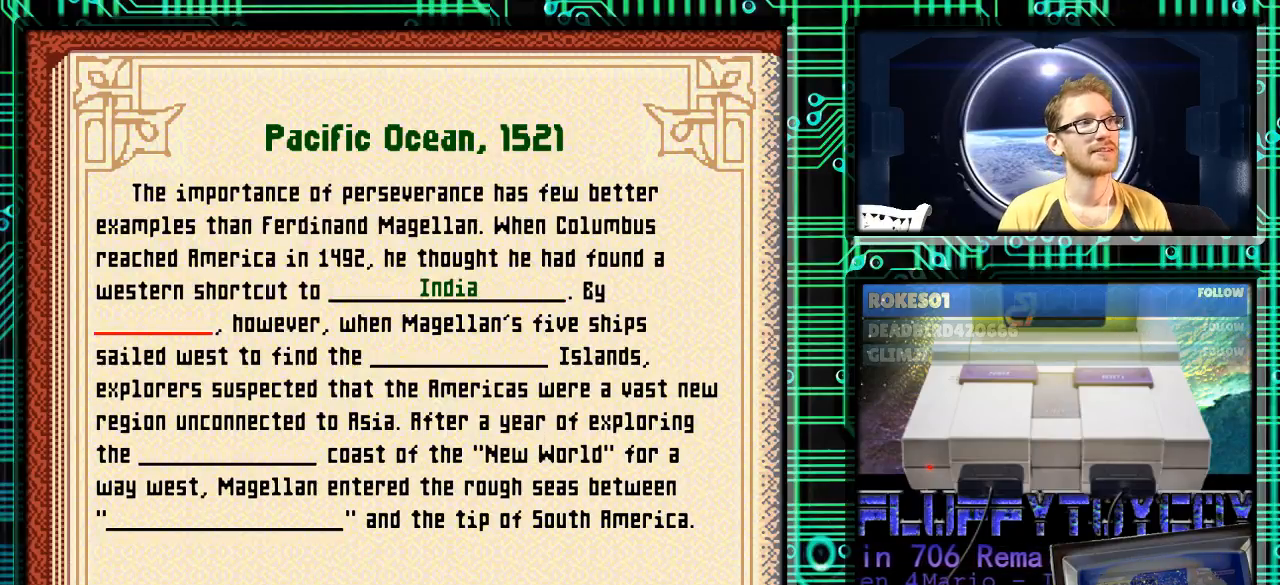
{"buttons": [], "events": [[100, "X", "down"], [167, "X", "up"]]}
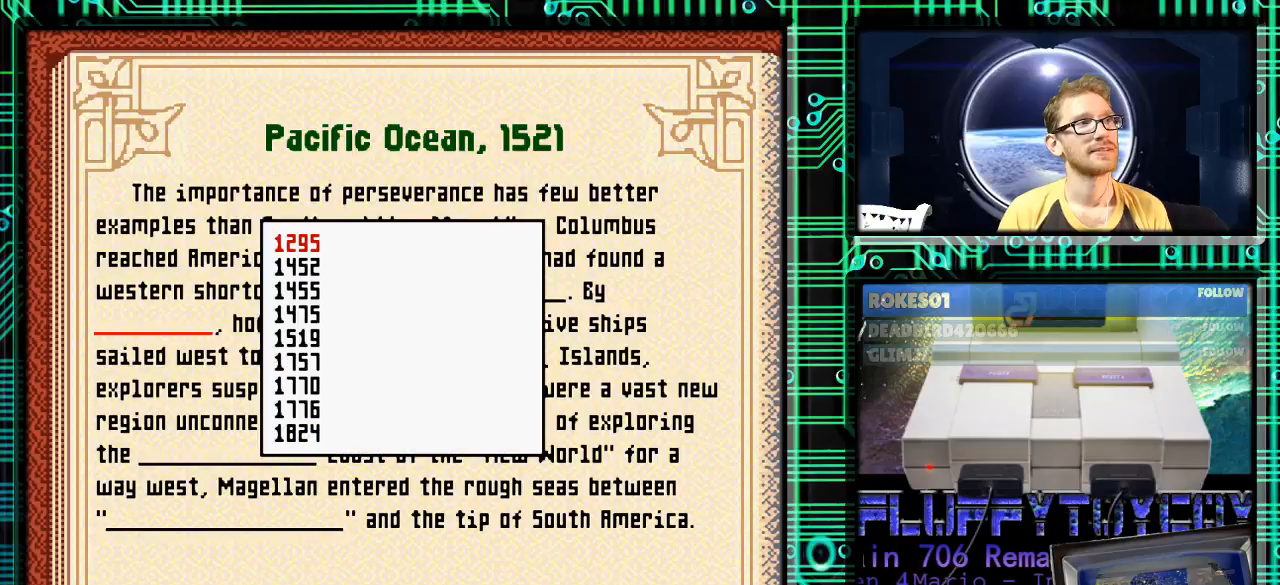
{"buttons": [], "events": []}
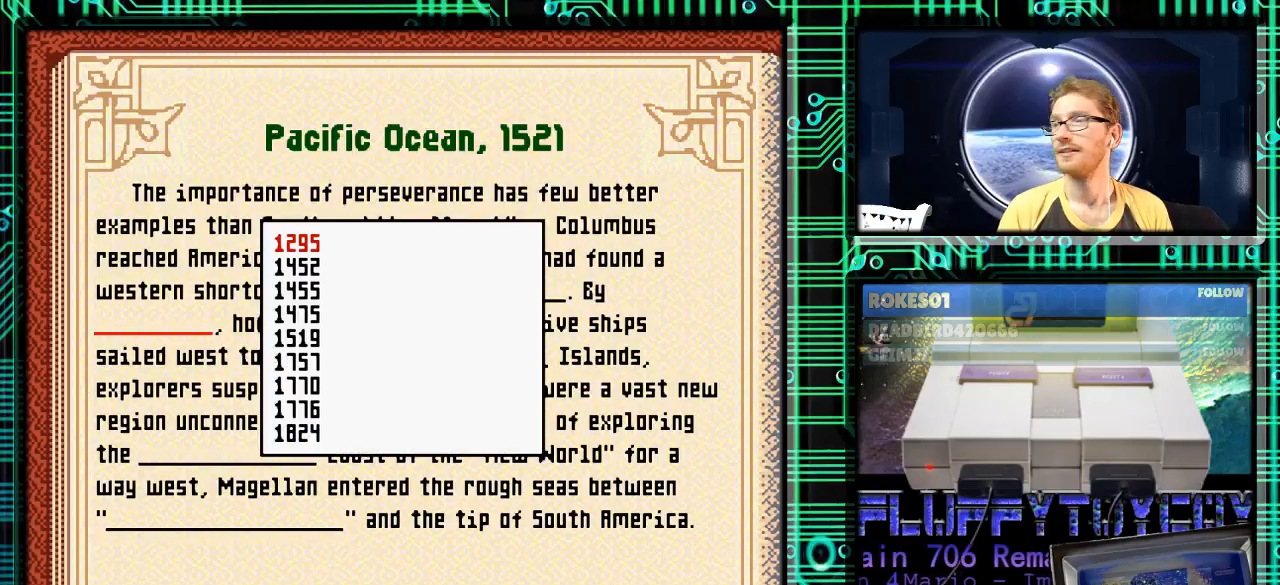
{"buttons": [], "events": []}
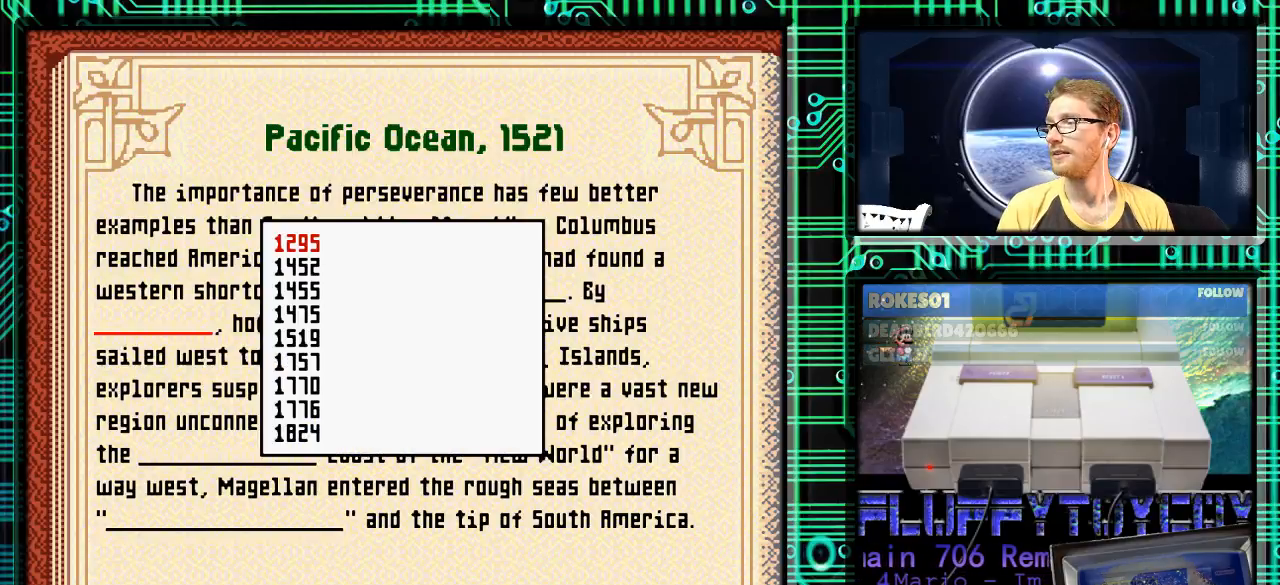
{"buttons": [], "events": []}
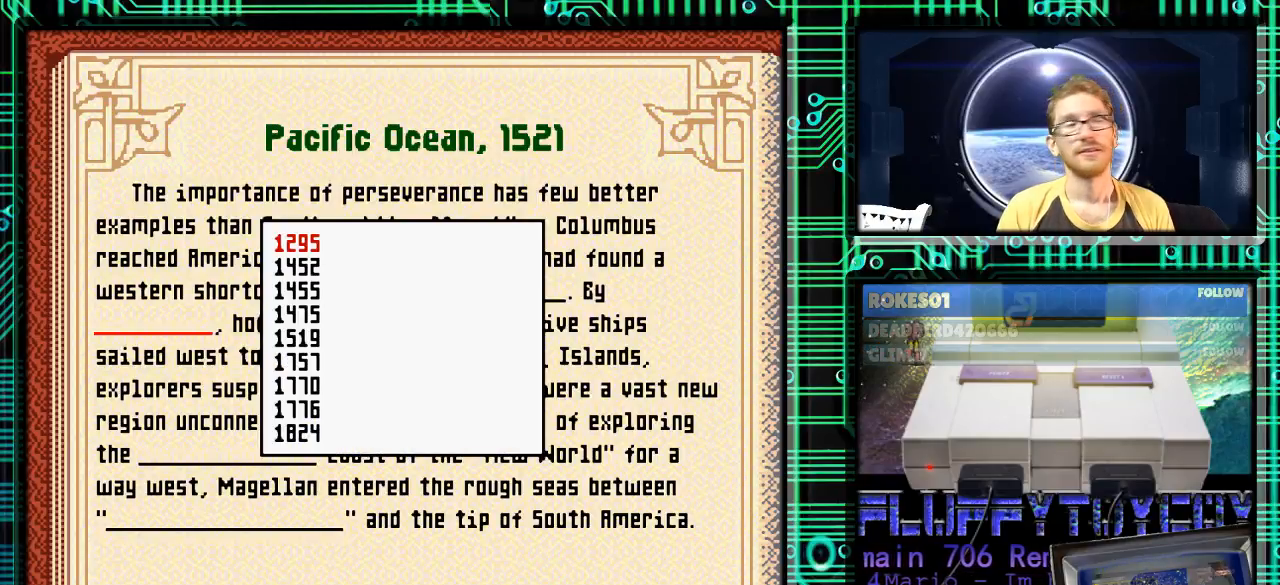
{"buttons": [], "events": []}
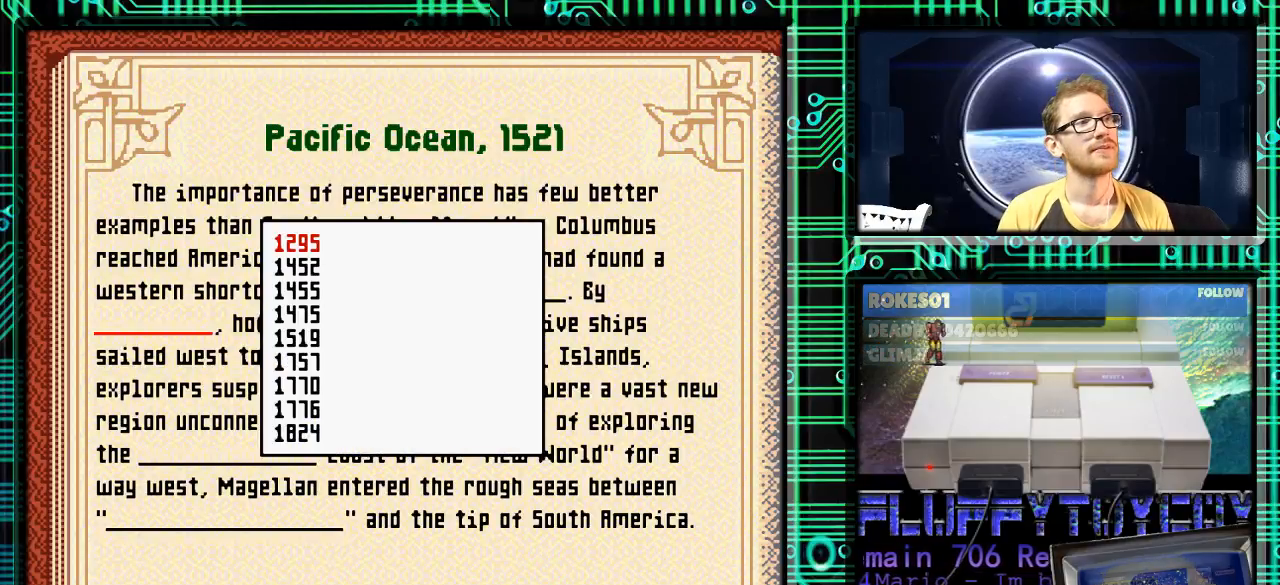
{"buttons": ["DPAD_DOWN"], "events": [[100, "DPAD_DOWN", "down"]]}
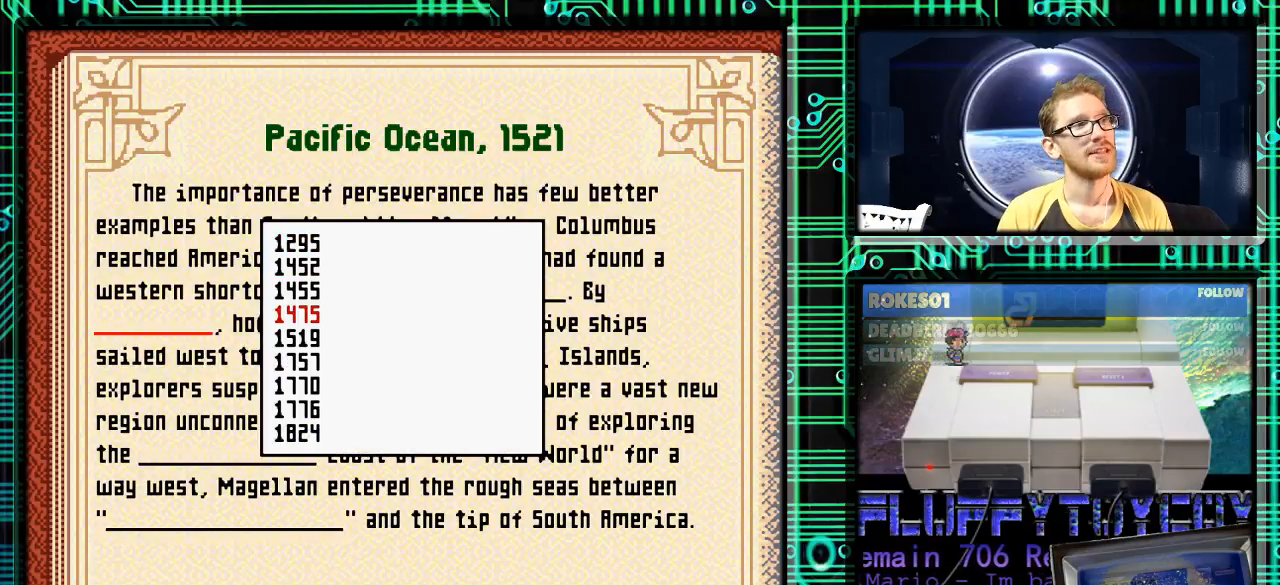
{"buttons": [], "events": [[67, "DPAD_DOWN", "up"], [333, "A", "down"], [400, "A", "up"]]}
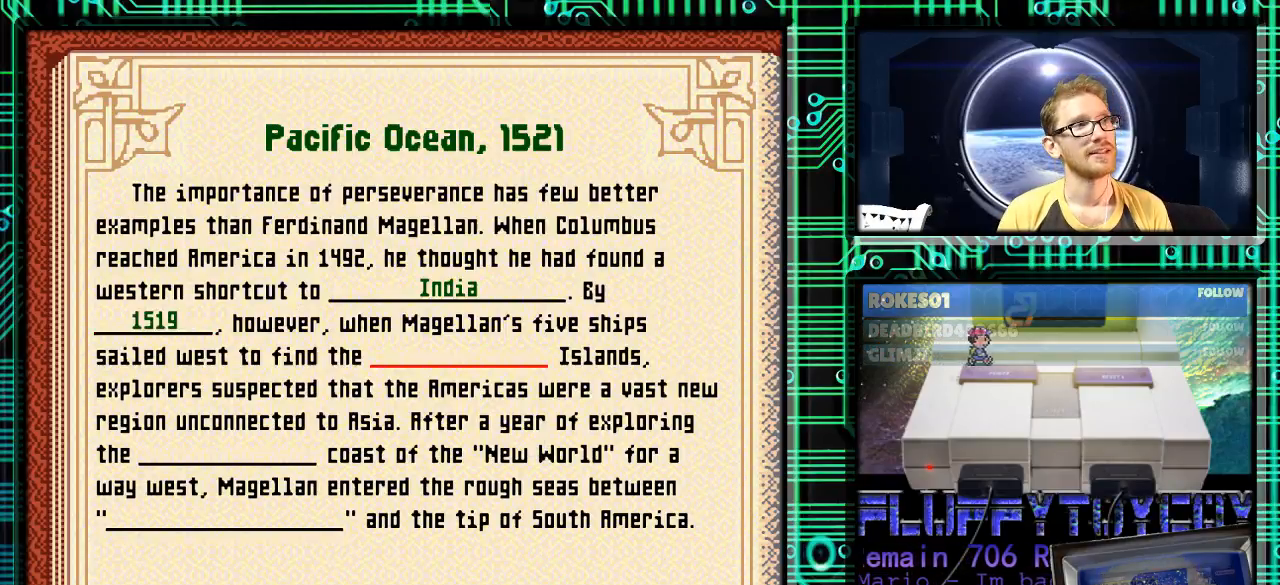
{"buttons": [], "events": [[333, "X", "down"], [433, "X", "up"]]}
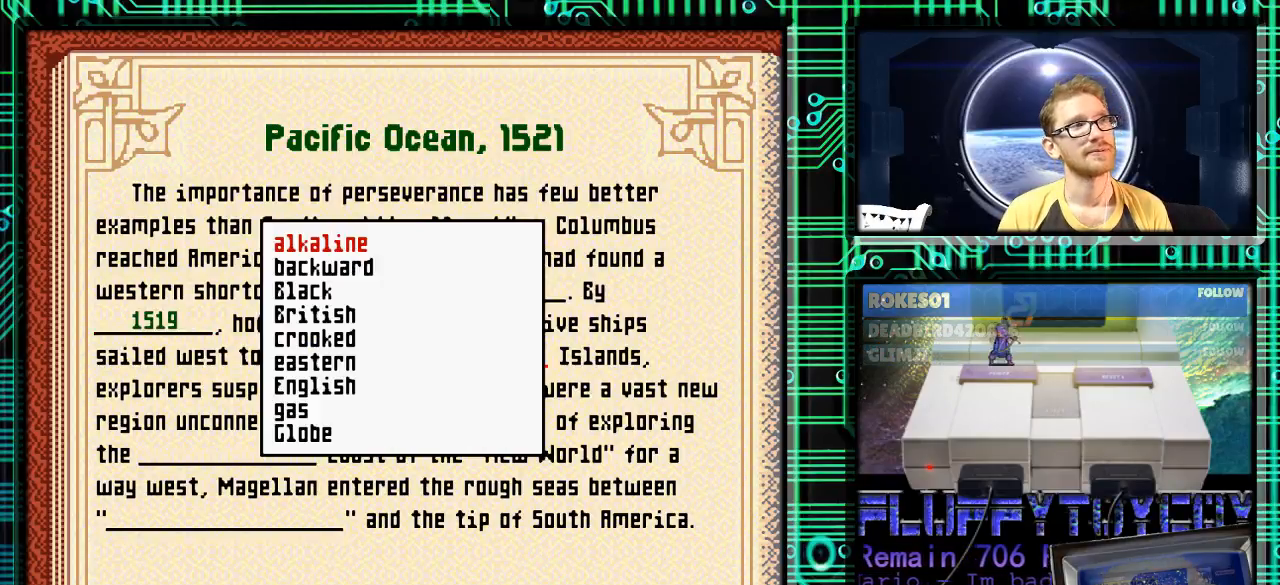
{"buttons": [], "events": []}
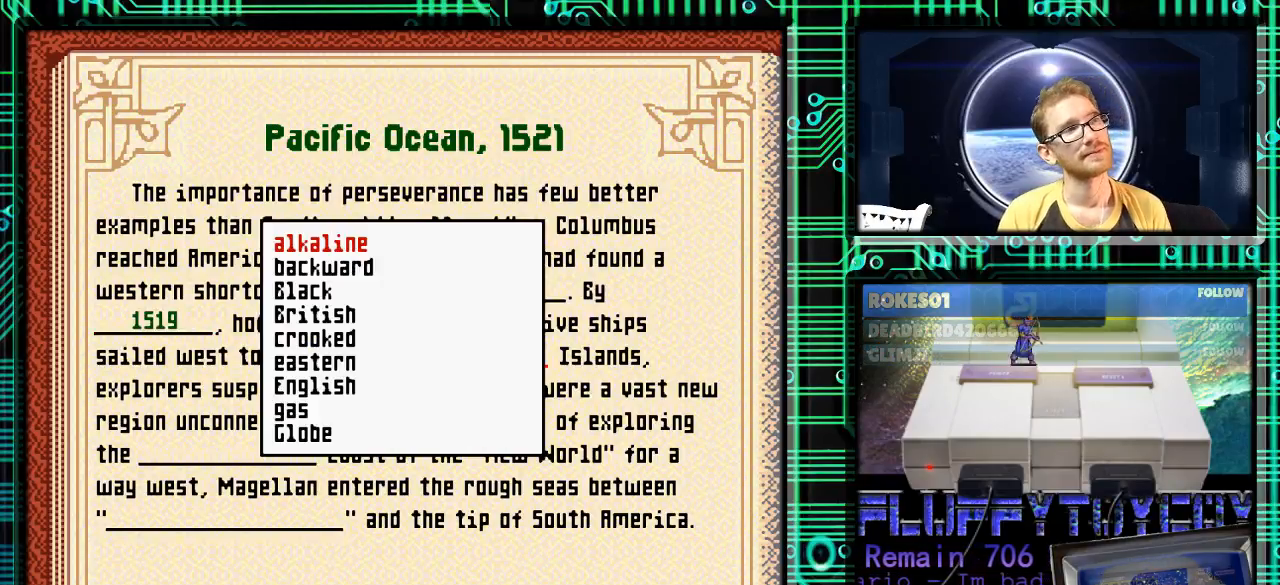
{"buttons": ["DPAD_DOWN"], "events": [[100, "DPAD_DOWN", "down"]]}
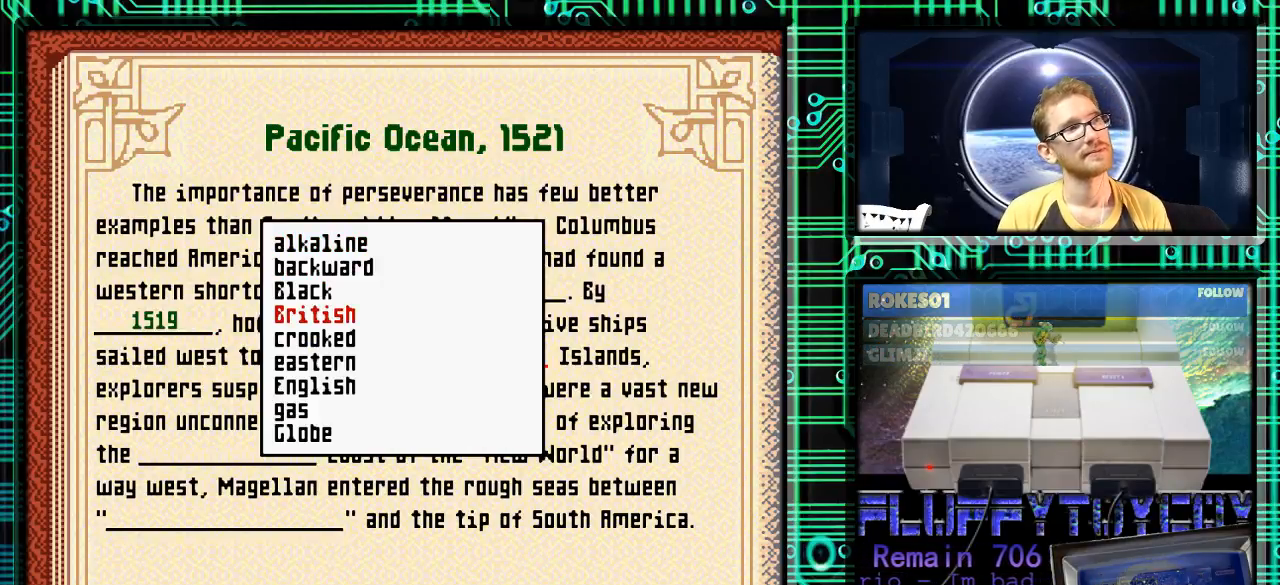
{"buttons": ["DPAD_DOWN"], "events": []}
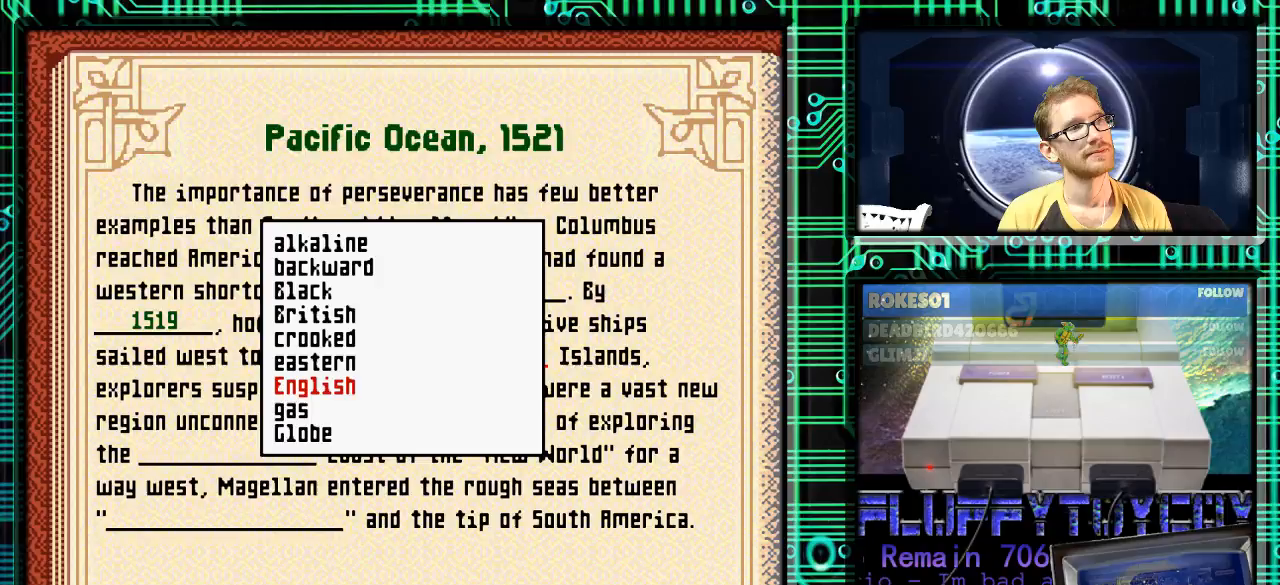
{"buttons": ["DPAD_DOWN"], "events": []}
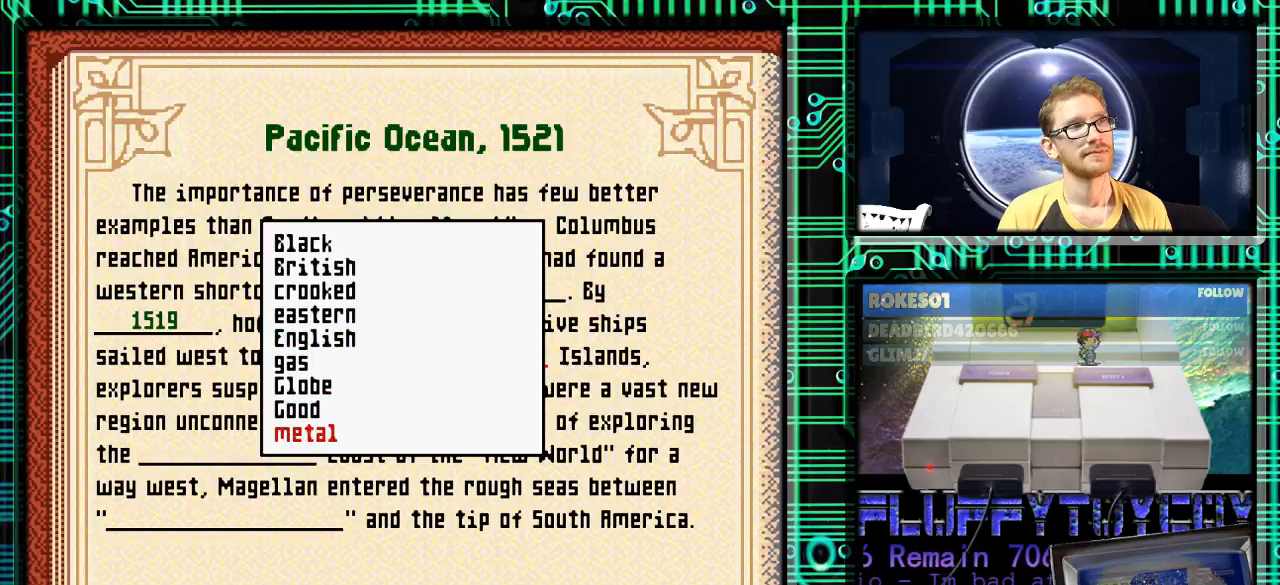
{"buttons": ["DPAD_DOWN"], "events": []}
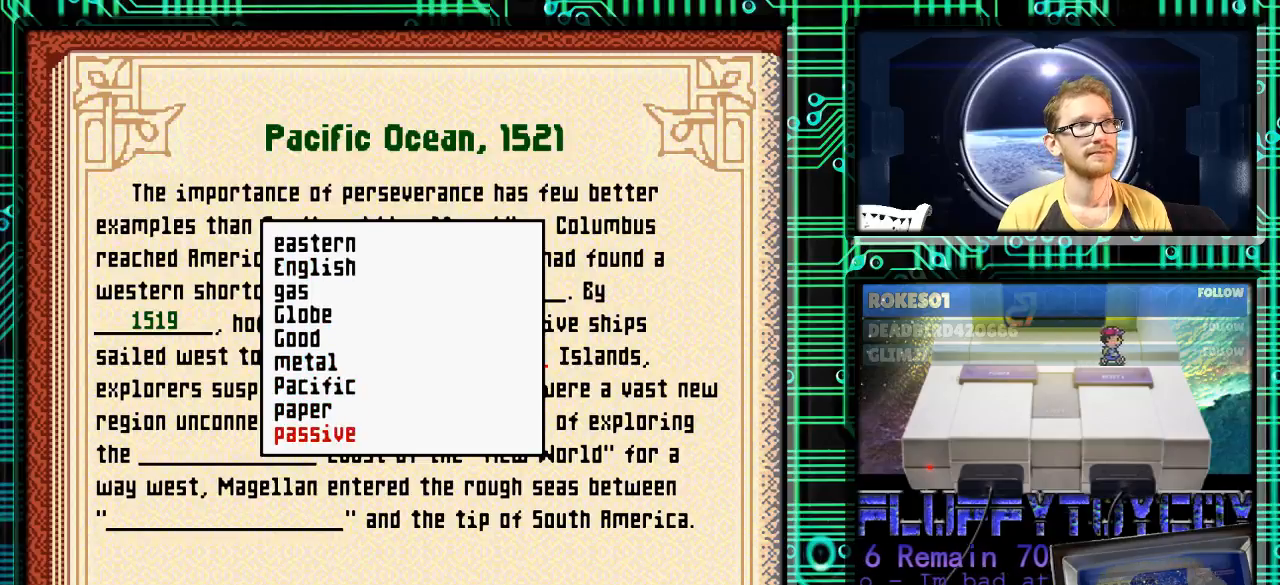
{"buttons": ["DPAD_DOWN"], "events": []}
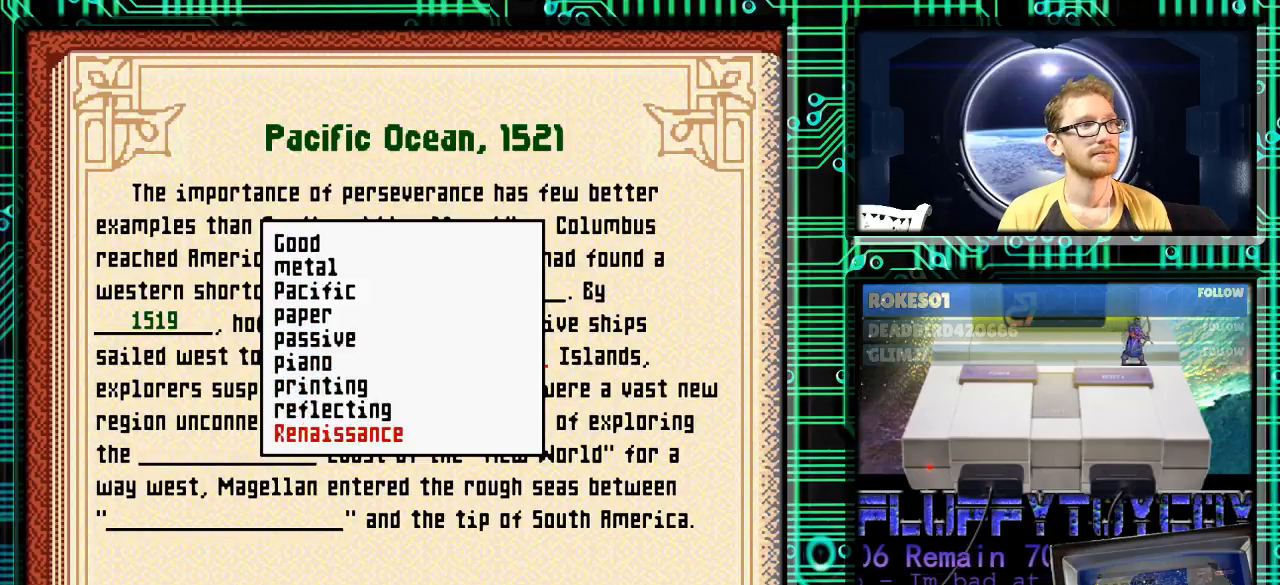
{"buttons": ["DPAD_DOWN"], "events": []}
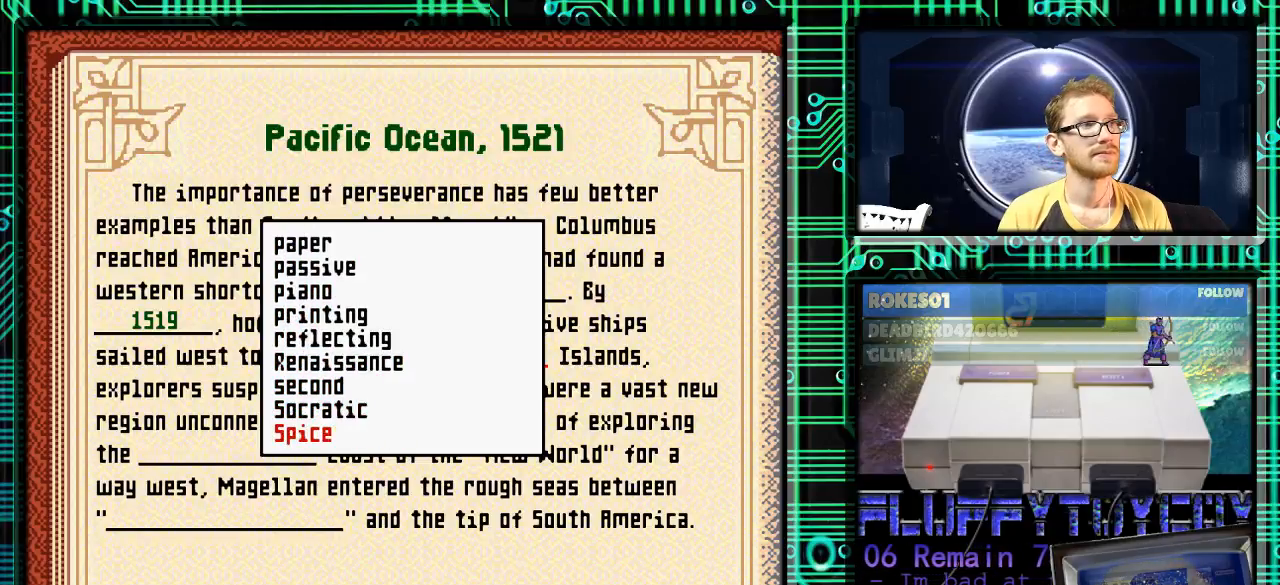
{"buttons": [], "events": [[67, "DPAD_DOWN", "up"], [333, "DPAD_UP", "down"], [433, "DPAD_UP", "up"]]}
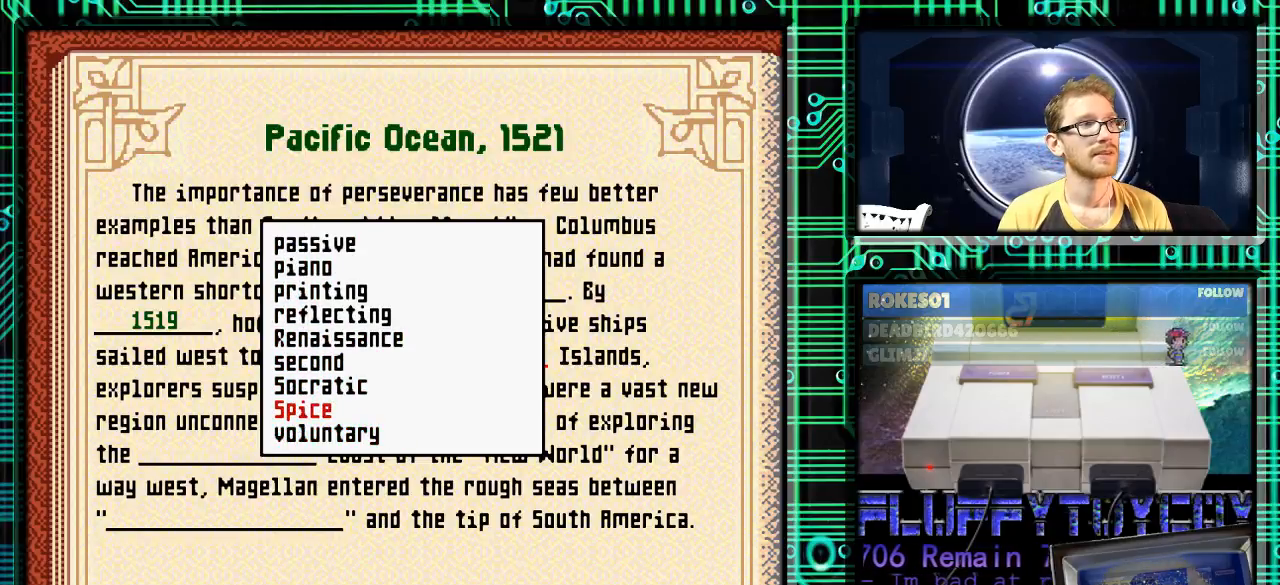
{"buttons": [], "events": [[33, "DPAD_UP", "down"], [133, "DPAD_UP", "up"], [300, "DPAD_DOWN", "down"], [400, "A", "down"], [433, "DPAD_DOWN", "up"], [467, "A", "up"]]}
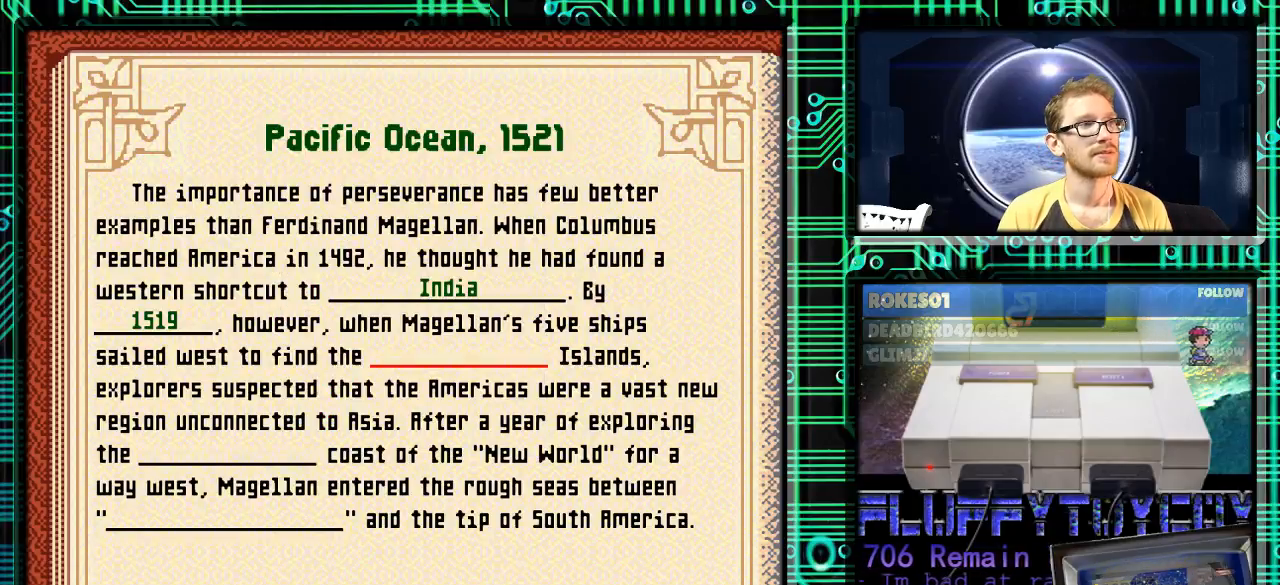
{"buttons": [], "events": [[267, "X", "down"], [367, "X", "up"]]}
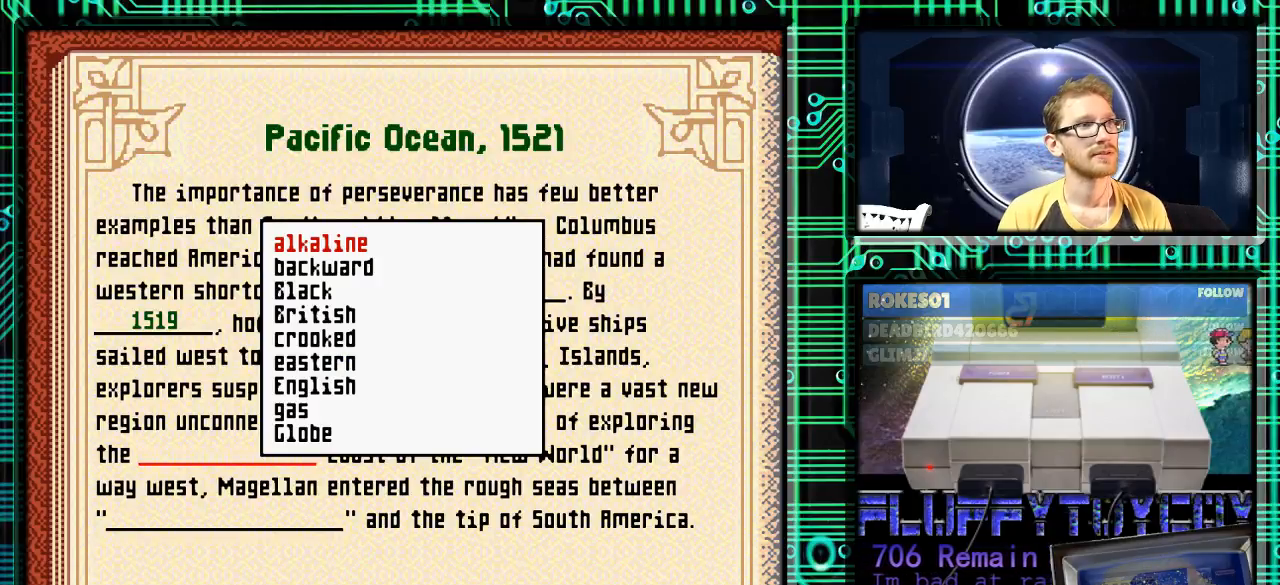
{"buttons": ["DPAD_DOWN"], "events": [[333, "DPAD_DOWN", "down"]]}
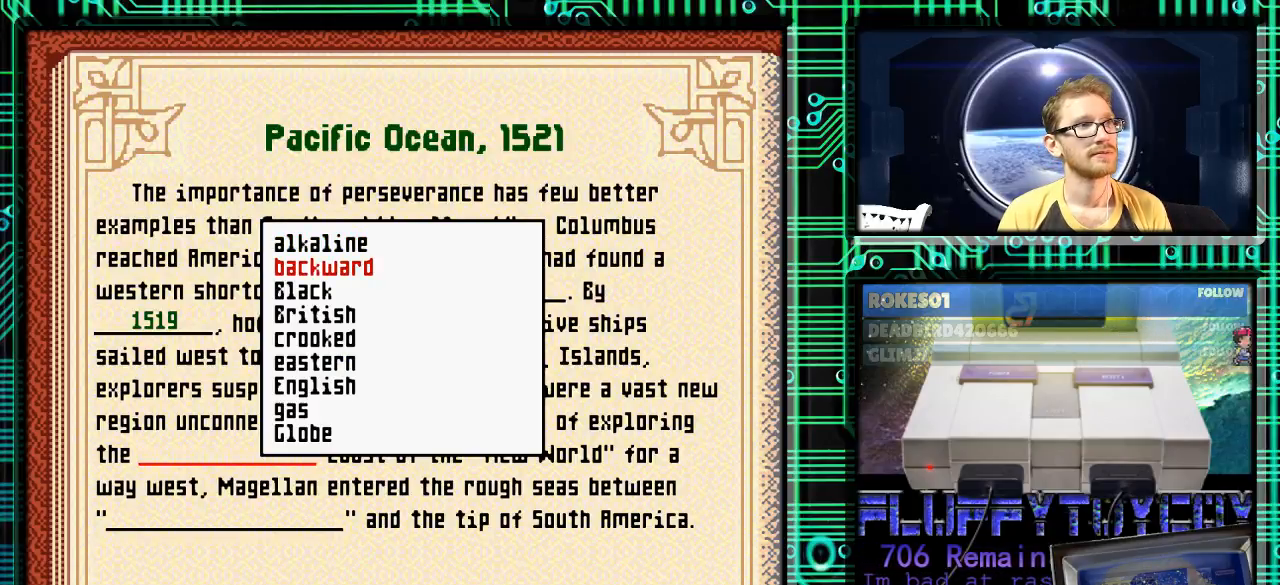
{"buttons": ["DPAD_DOWN"], "events": []}
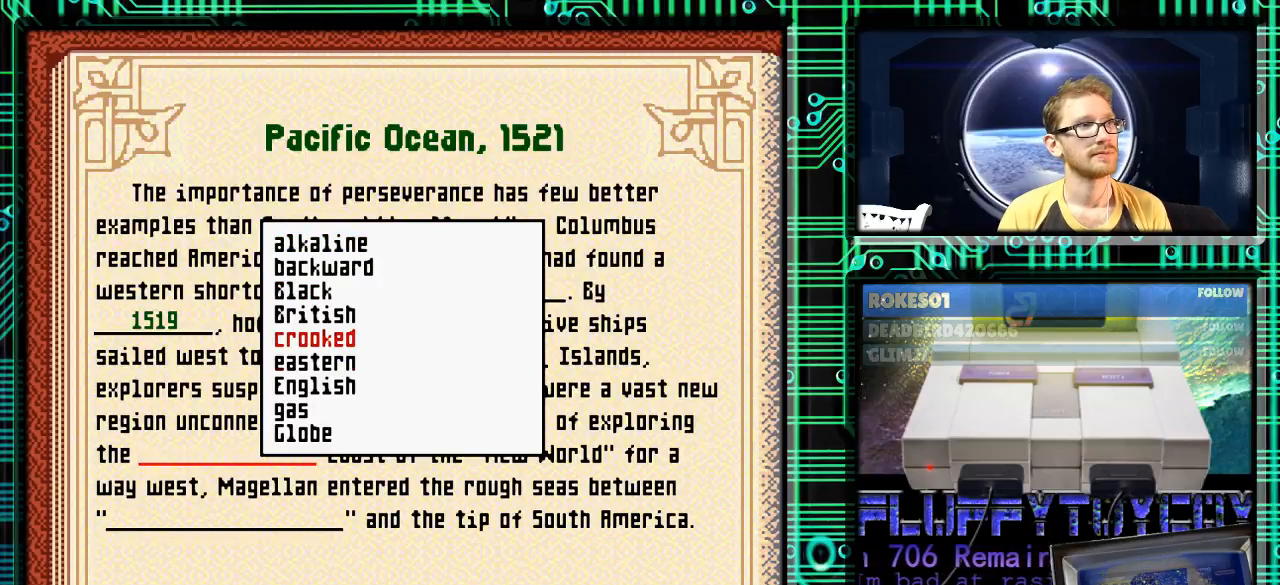
{"buttons": ["DPAD_DOWN"], "events": []}
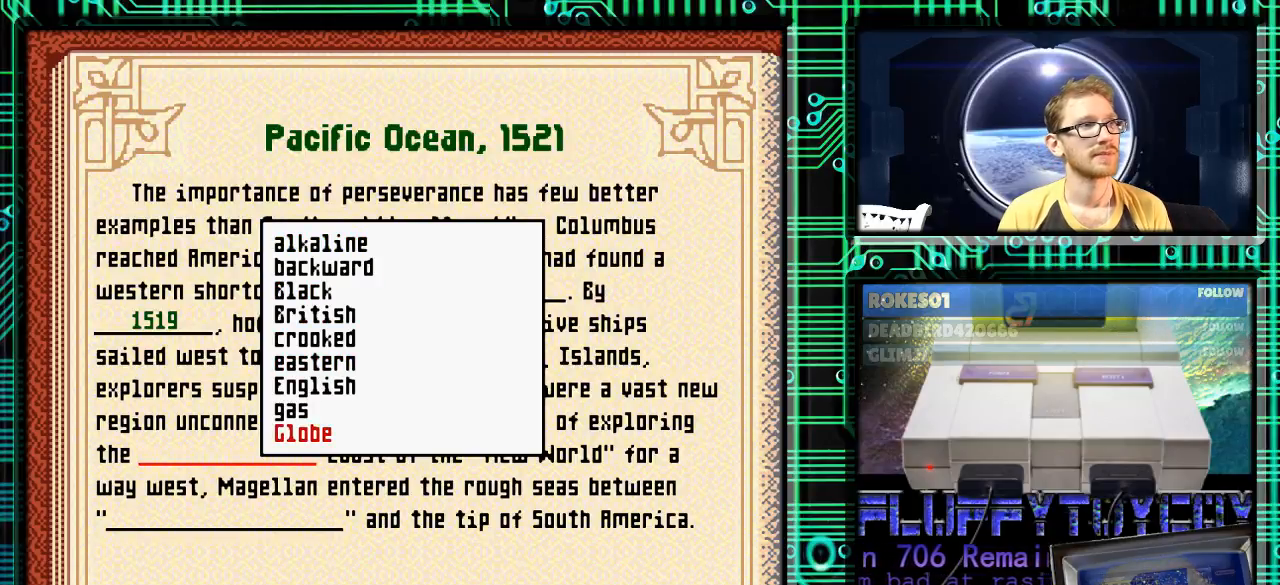
{"buttons": ["DPAD_DOWN"], "events": []}
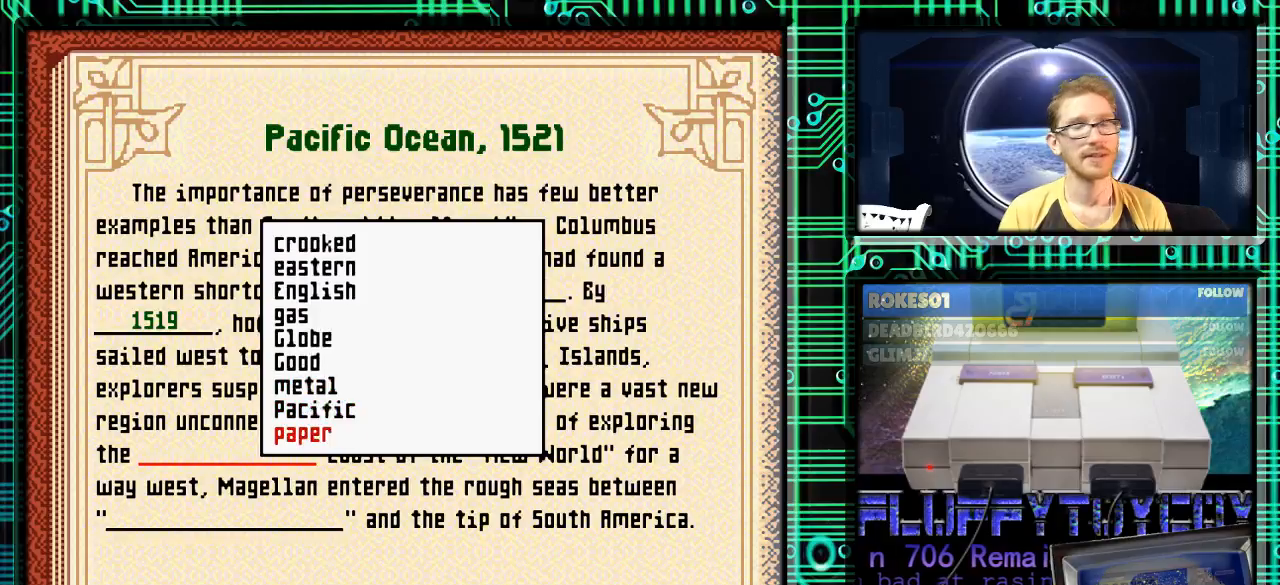
{"buttons": [], "events": [[467, "DPAD_DOWN", "up"]]}
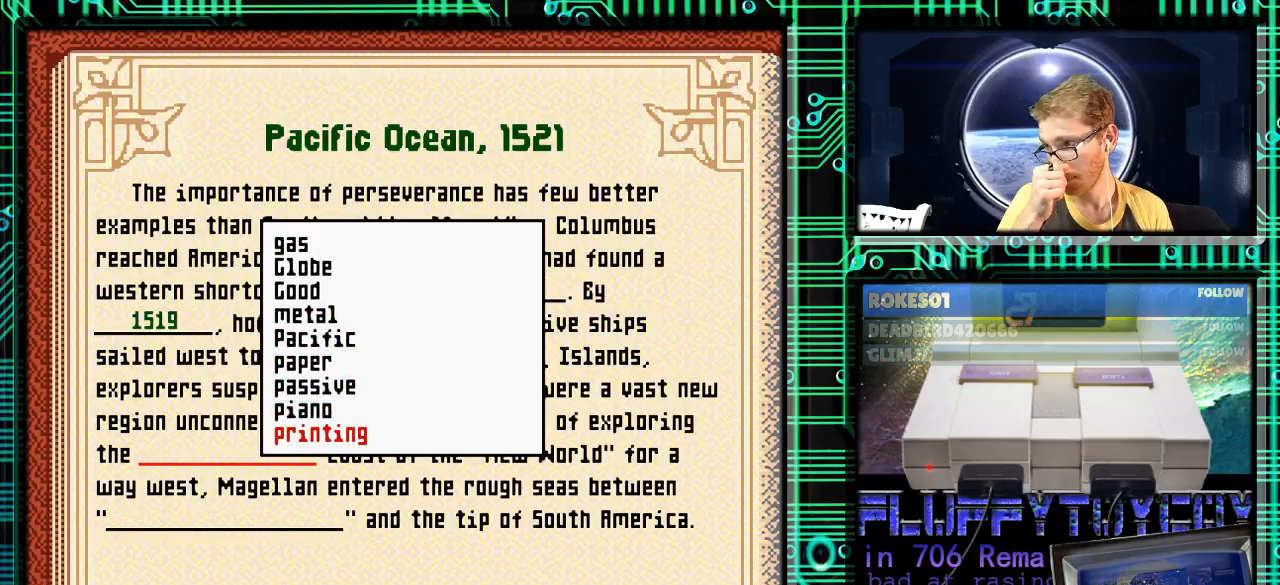
{"buttons": [], "events": []}
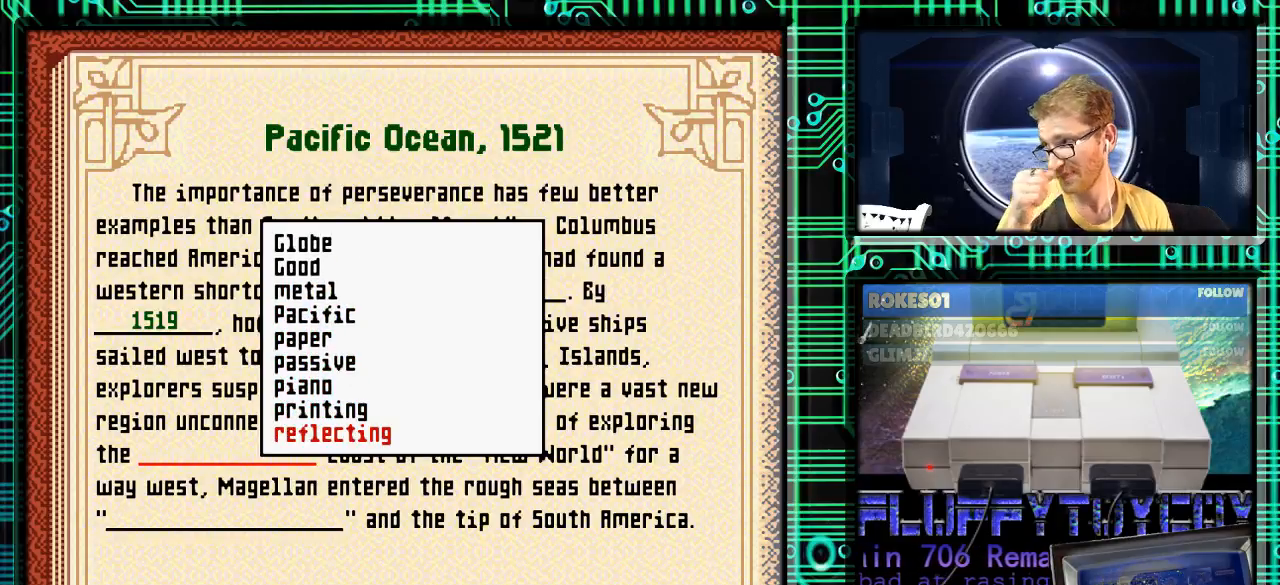
{"buttons": [], "events": []}